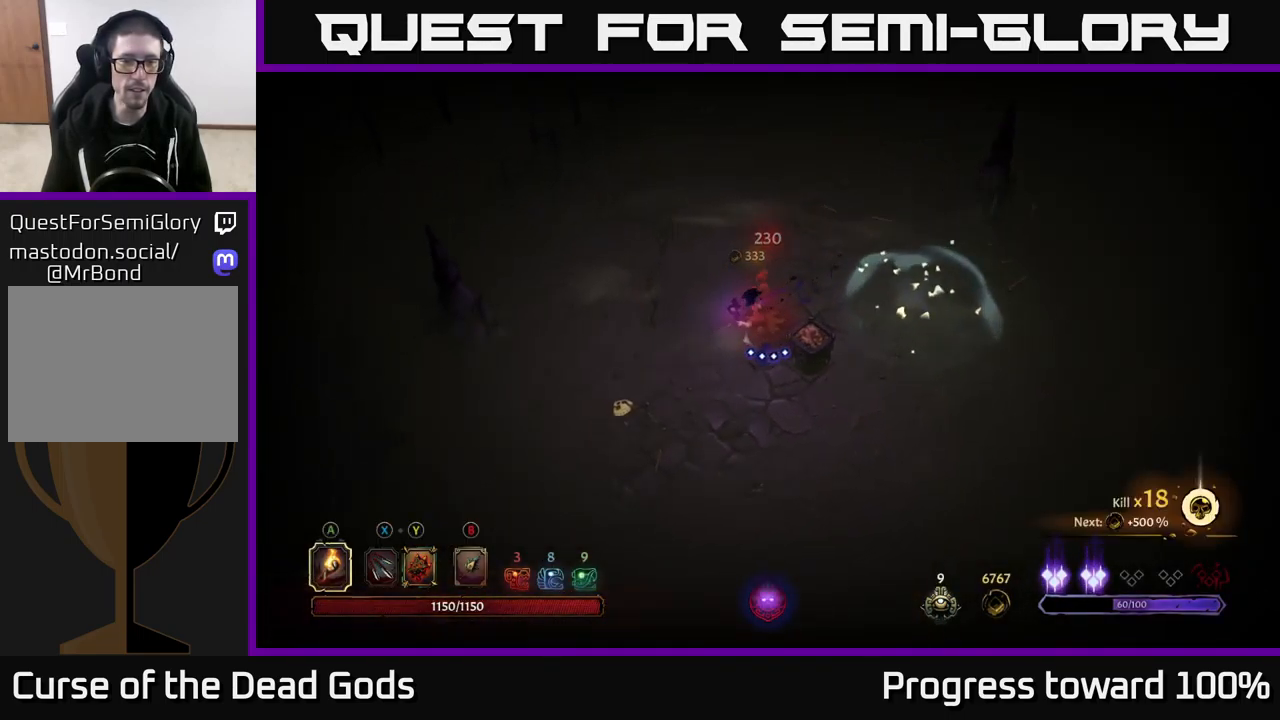
Gameplay with a controller (Xbox layout); each line is a JSON object with the inputs held at the frame after it. "events" lists button and stick changes between this image and that frame as [ms after this image, input, new state], when the widget could be followed in between.
{"buttons": [], "left_stick": "left", "right_stick": "center", "events": [[450, "left_stick", "left"]]}
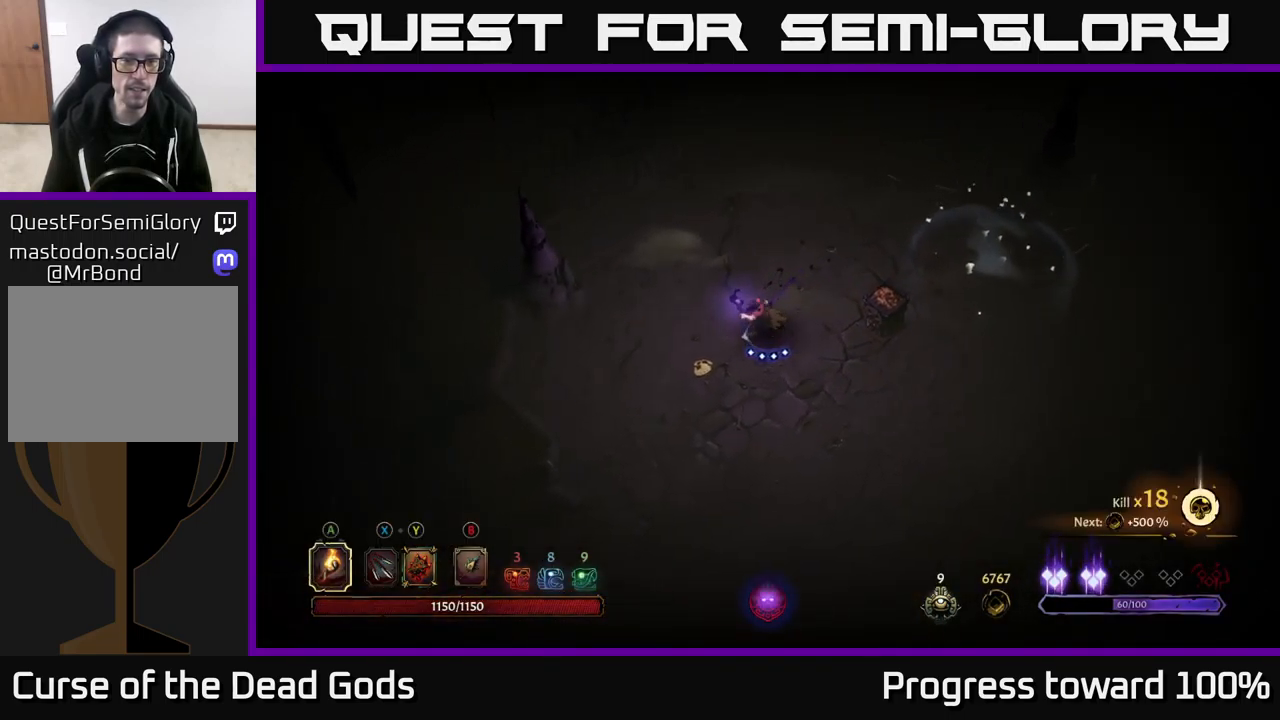
{"buttons": [], "left_stick": "up-right", "right_stick": "center", "events": [[50, "left_stick", "right"], [117, "A", "down"], [166, "A", "up"], [249, "A", "down"], [299, "A", "up"], [499, "left_stick", "up-right"]]}
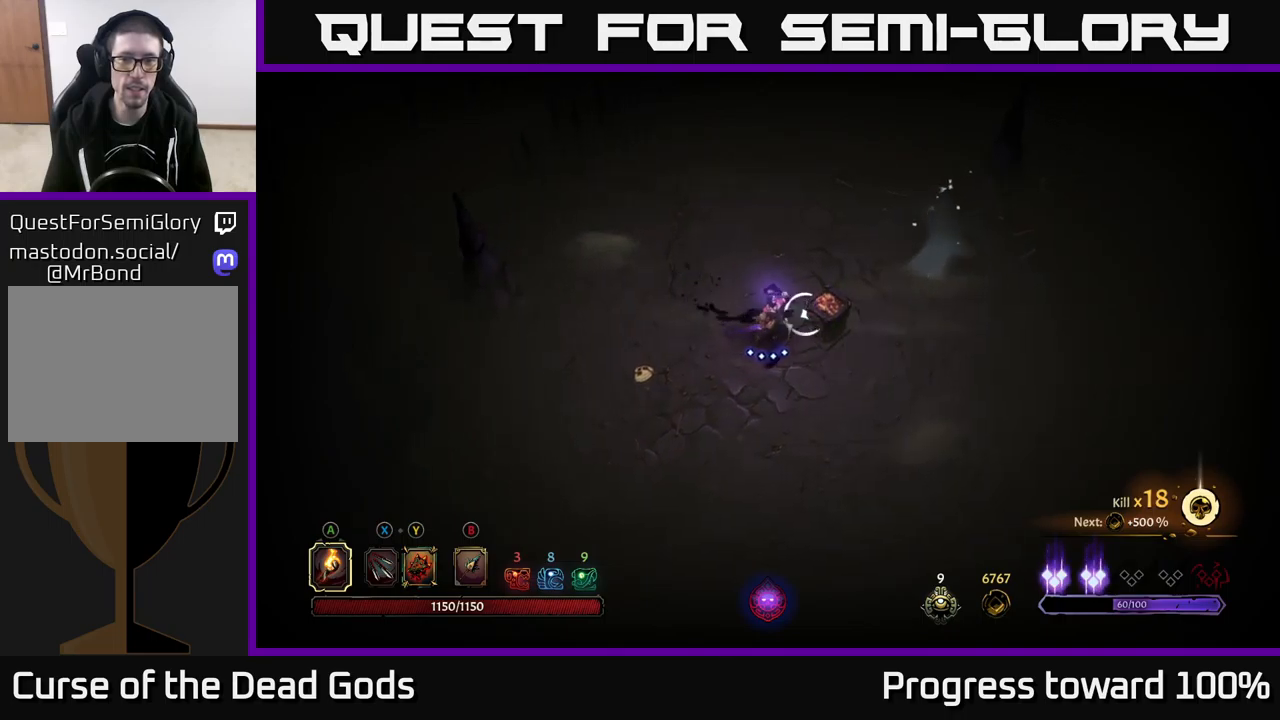
{"buttons": [], "left_stick": "up-left", "right_stick": "center", "events": [[117, "left_stick", "up"], [483, "left_stick", "up-left"]]}
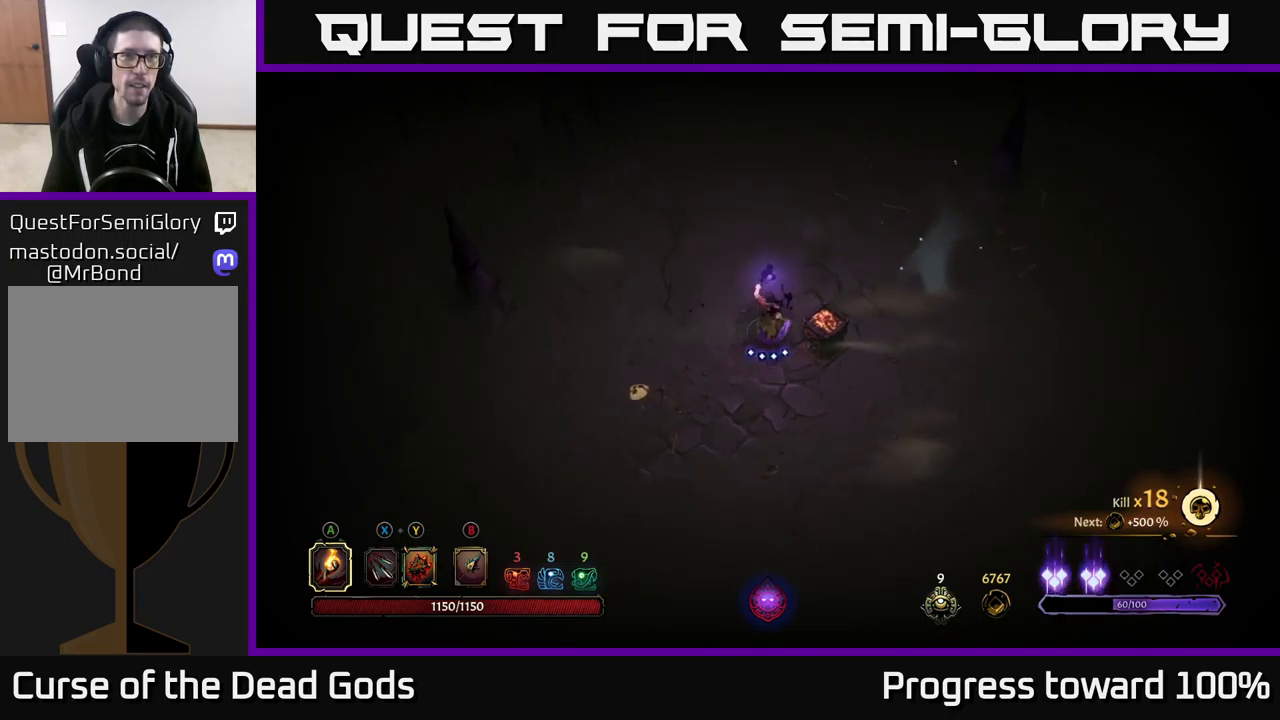
{"buttons": [], "left_stick": "up", "right_stick": "center", "events": [[267, "left_stick", "up"]]}
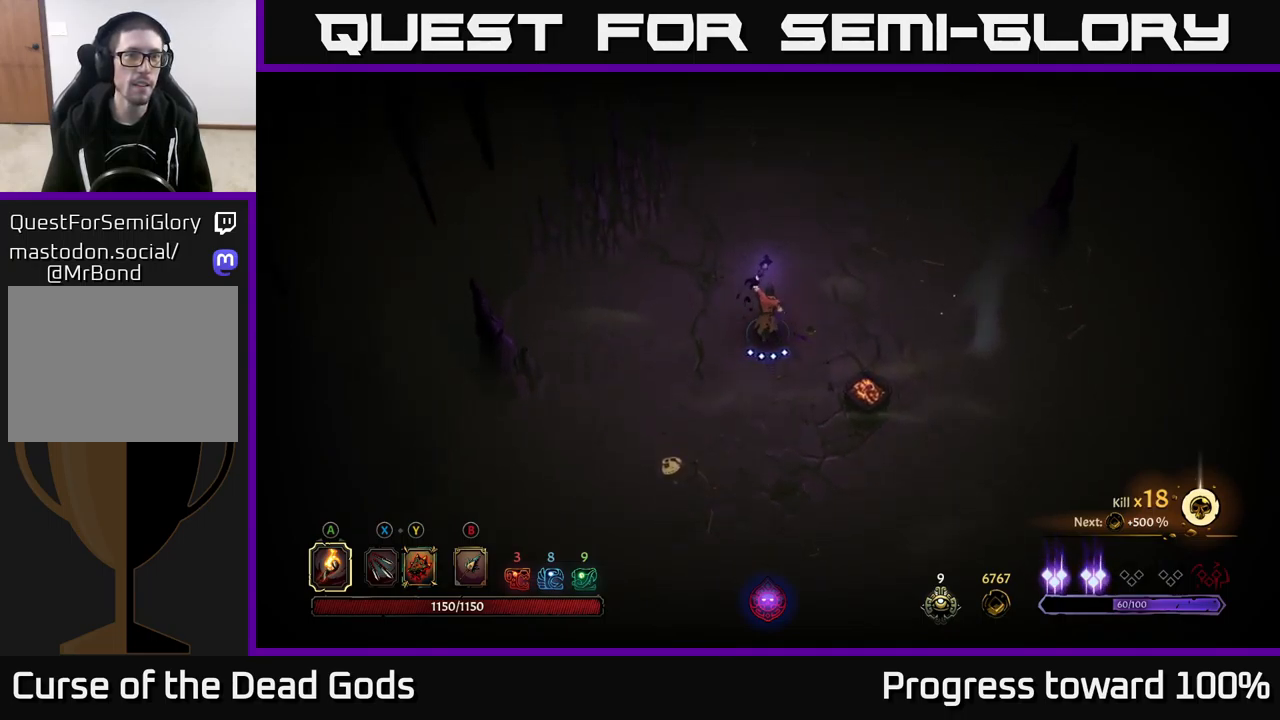
{"buttons": [], "left_stick": "up", "right_stick": "center", "events": [[50, "left_stick", "up-left"], [267, "left_stick", "up"]]}
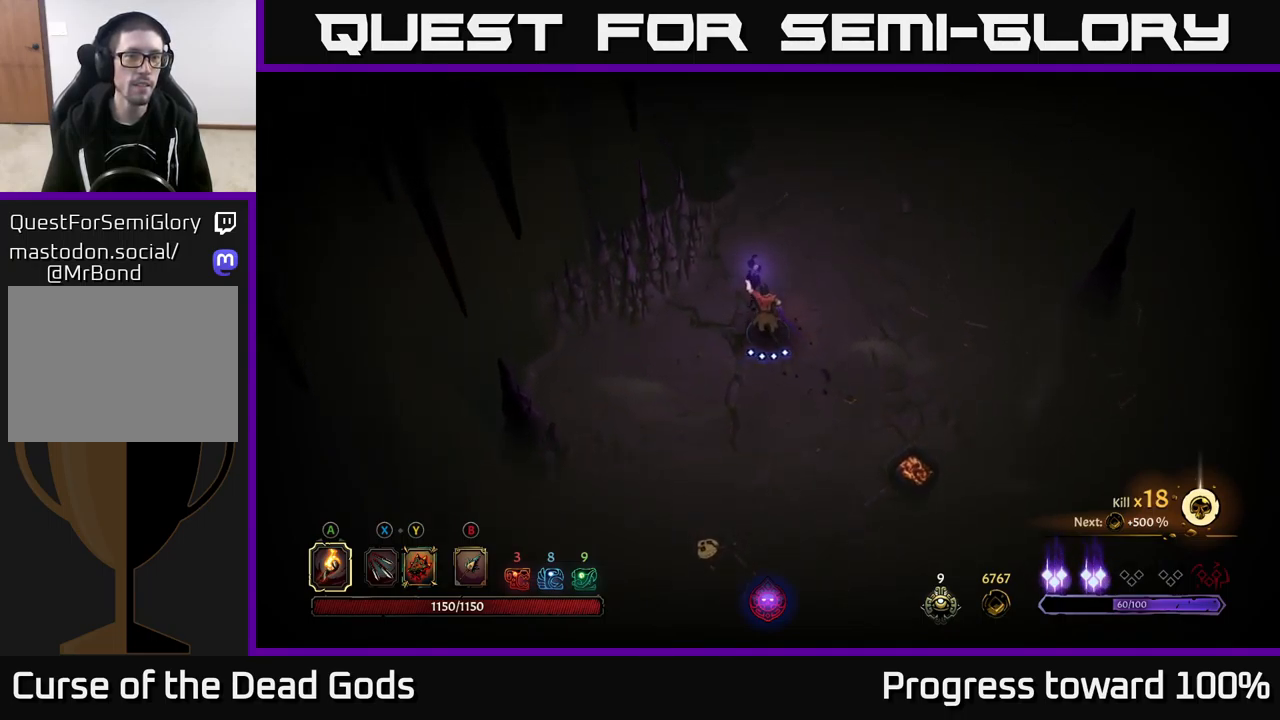
{"buttons": [], "left_stick": "up-right", "right_stick": "center", "events": [[217, "left_stick", "up-right"]]}
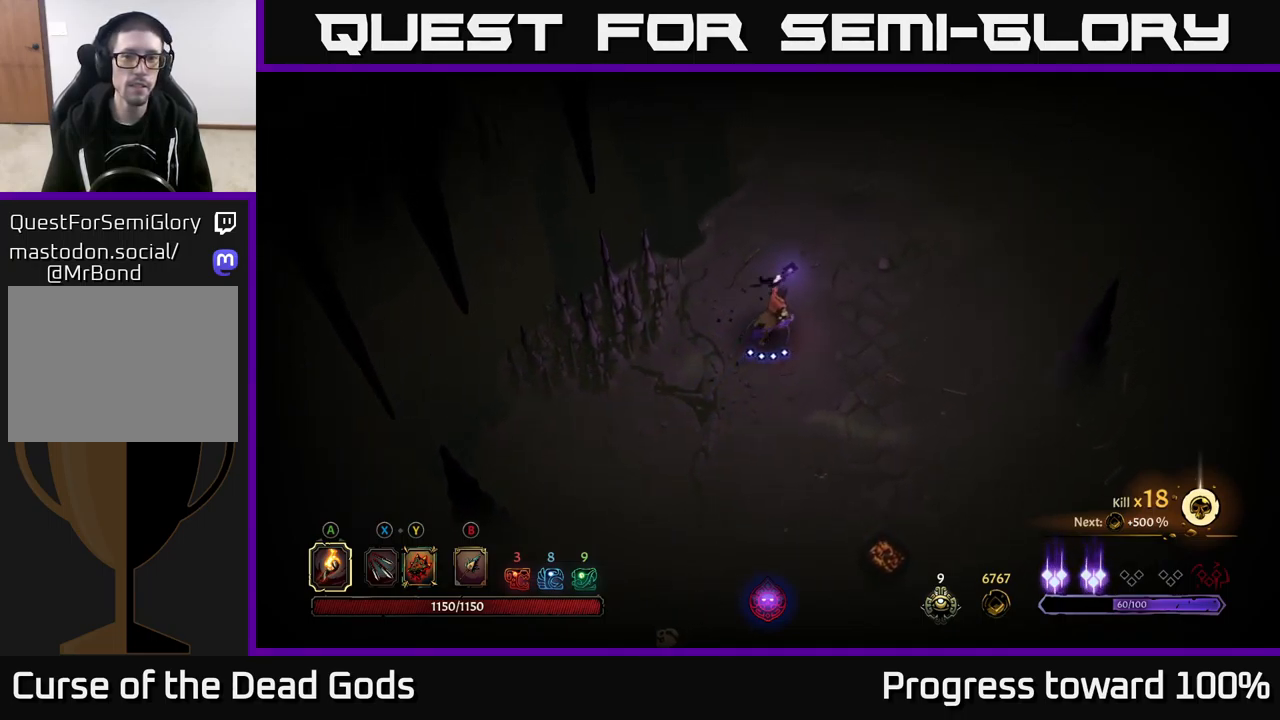
{"buttons": [], "left_stick": "up-right", "right_stick": "center", "events": [[117, "R2", "down"], [467, "R2", "up"]]}
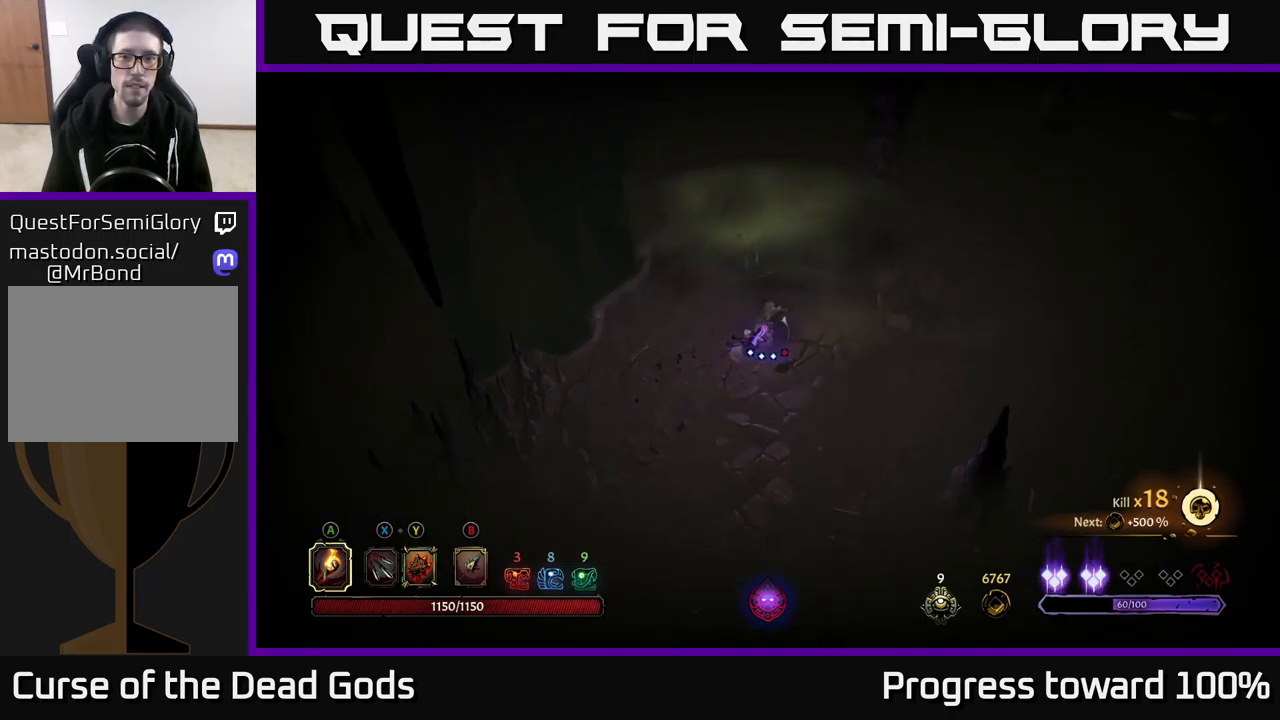
{"buttons": [], "left_stick": "right", "right_stick": "center", "events": [[283, "left_stick", "right"]]}
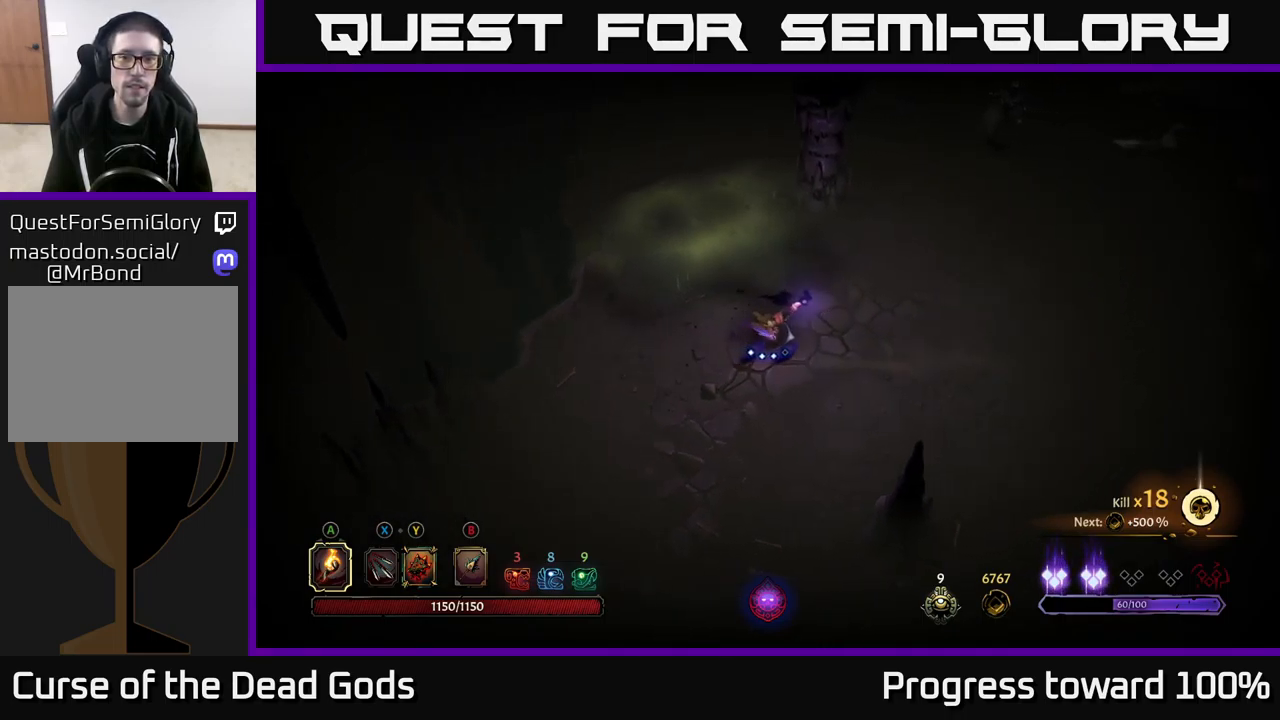
{"buttons": [], "left_stick": "center", "right_stick": "center", "events": [[167, "left_stick", "up"], [217, "A", "down"], [233, "left_stick", "up-left"], [283, "A", "up"], [417, "left_stick", "center"]]}
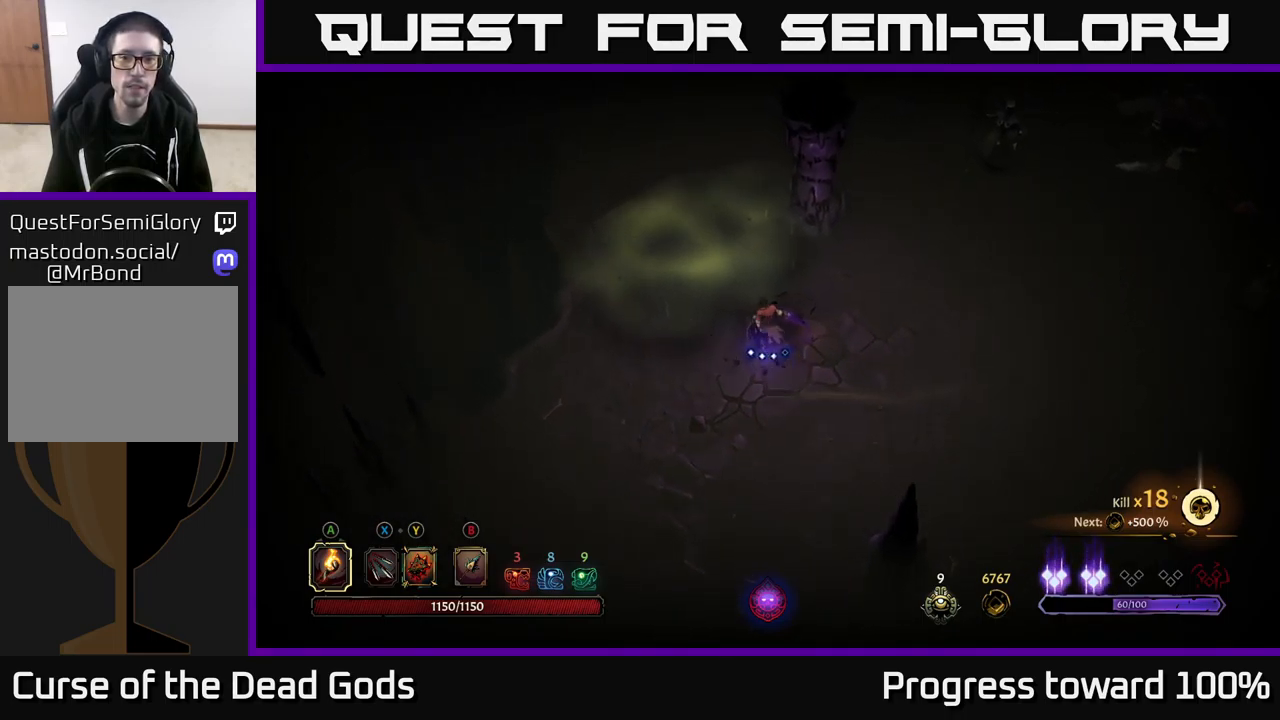
{"buttons": [], "left_stick": "right", "right_stick": "center", "events": [[200, "left_stick", "right"], [300, "R2", "down"], [467, "R2", "up"]]}
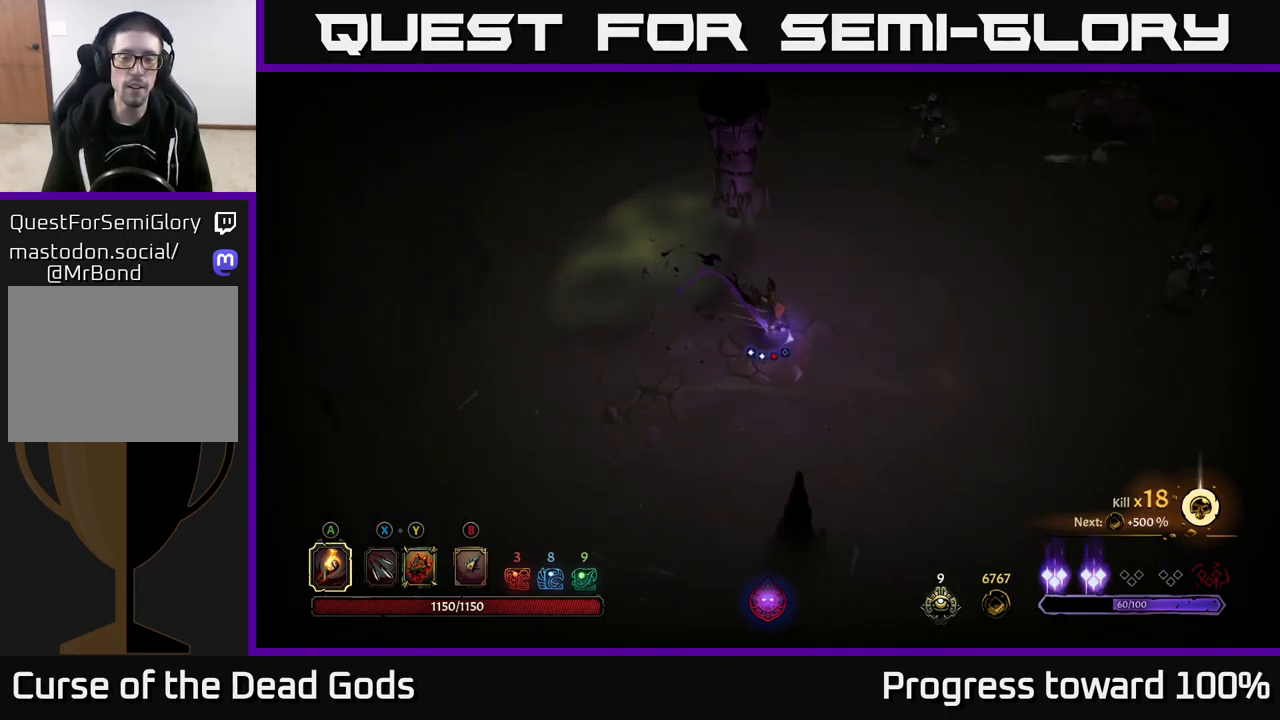
{"buttons": [], "left_stick": "down", "right_stick": "center", "events": [[83, "left_stick", "up-right"], [250, "left_stick", "center"], [450, "left_stick", "down"]]}
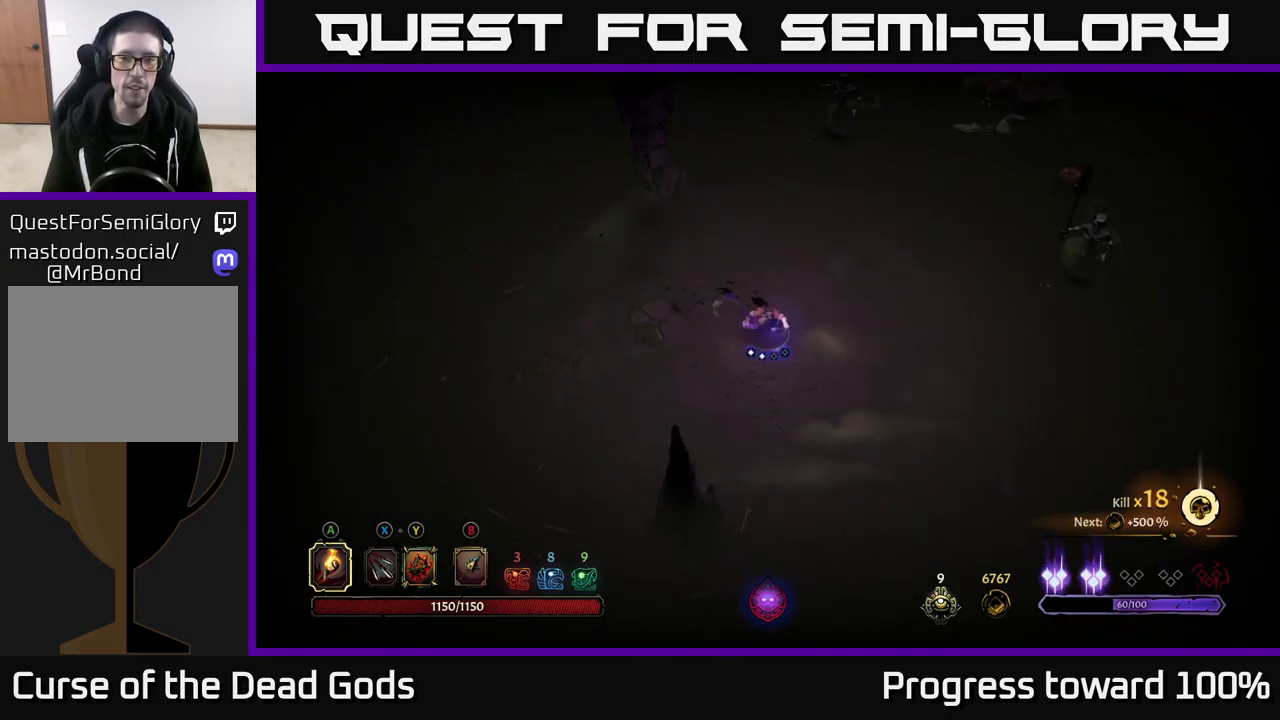
{"buttons": [], "left_stick": "up", "right_stick": "center", "events": [[150, "left_stick", "right"], [217, "left_stick", "up-right"], [467, "left_stick", "up"]]}
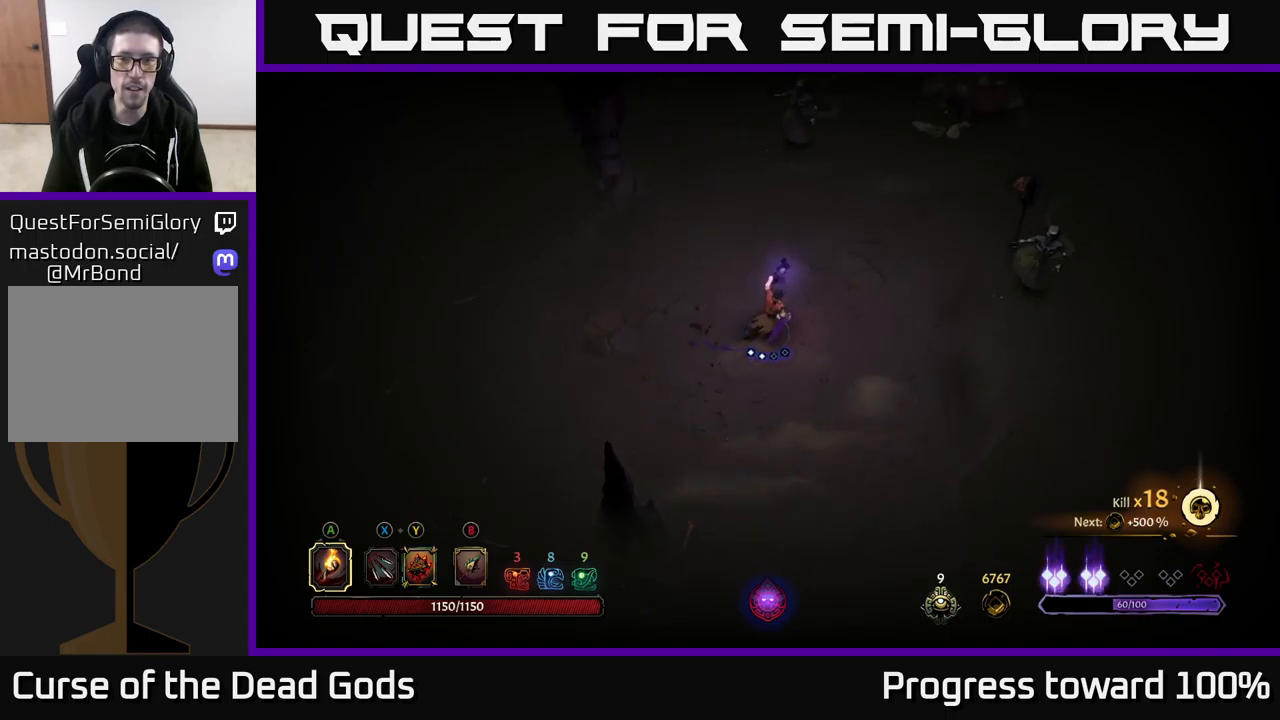
{"buttons": [], "left_stick": "center", "right_stick": "center", "events": [[67, "left_stick", "center"], [184, "left_stick", "down-left"], [334, "left_stick", "center"]]}
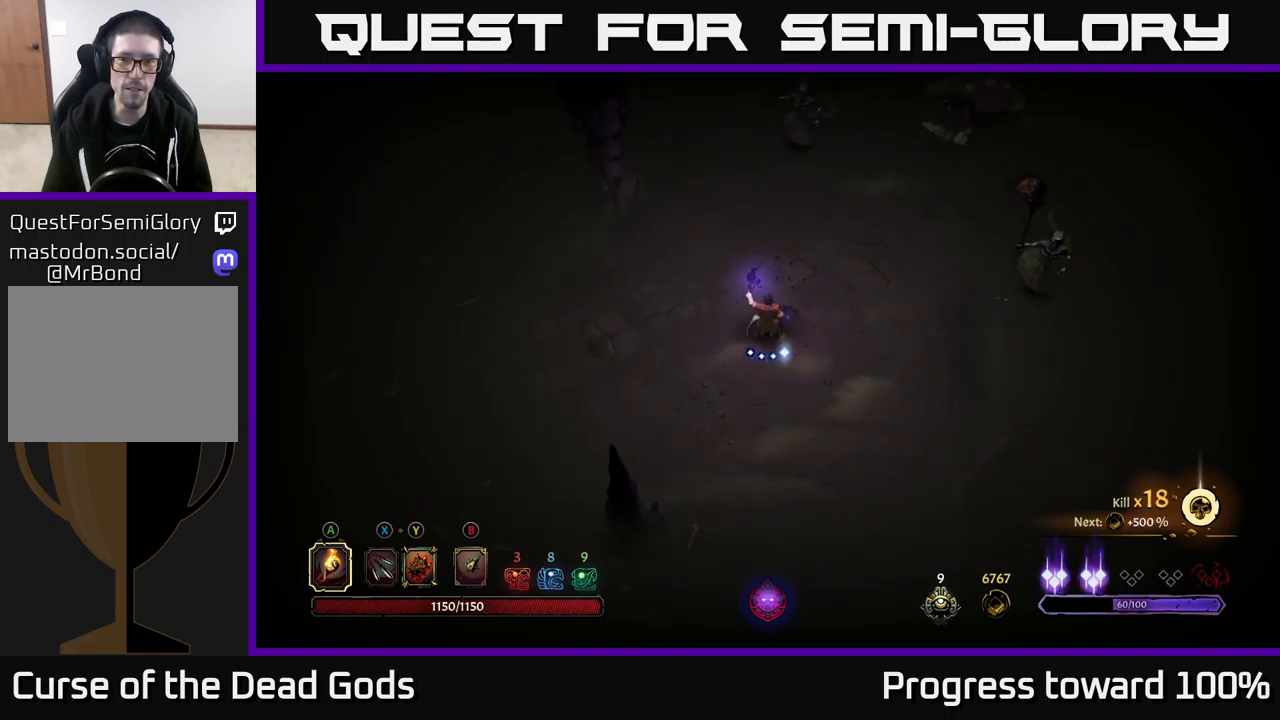
{"buttons": [], "left_stick": "center", "right_stick": "center", "events": [[17, "left_stick", "up-left"], [300, "left_stick", "center"]]}
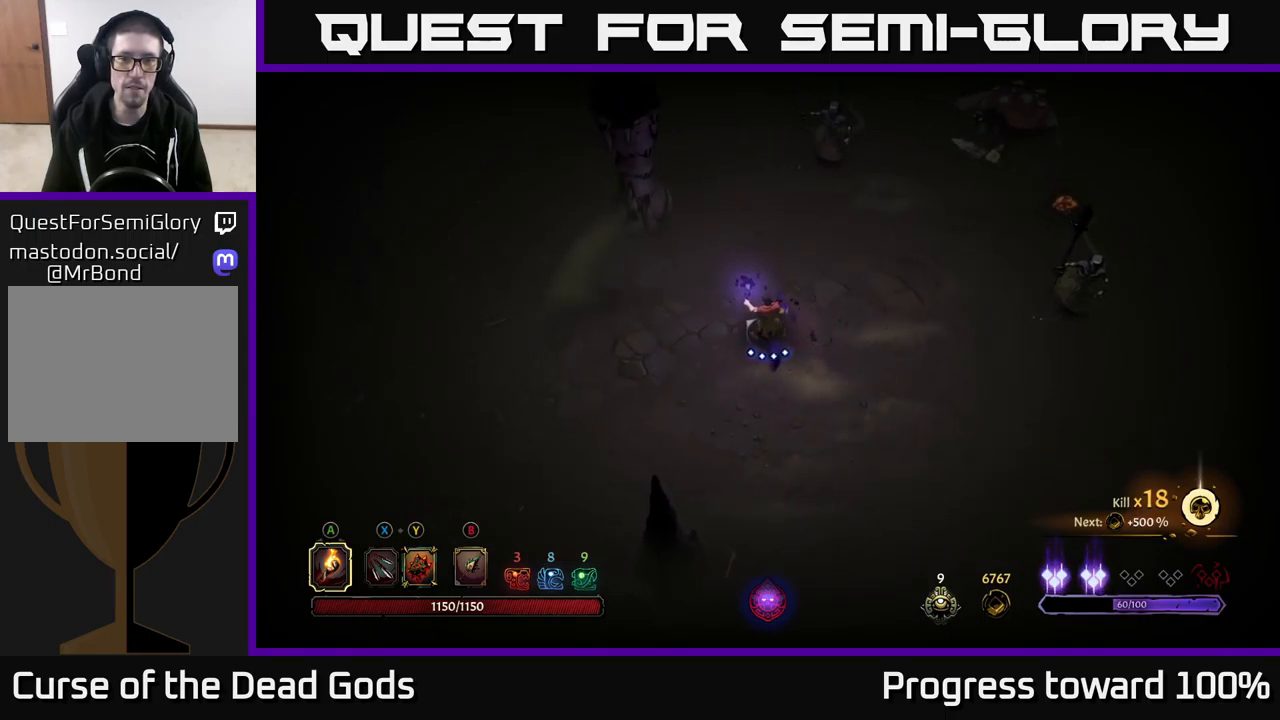
{"buttons": [], "left_stick": "center", "right_stick": "center", "events": []}
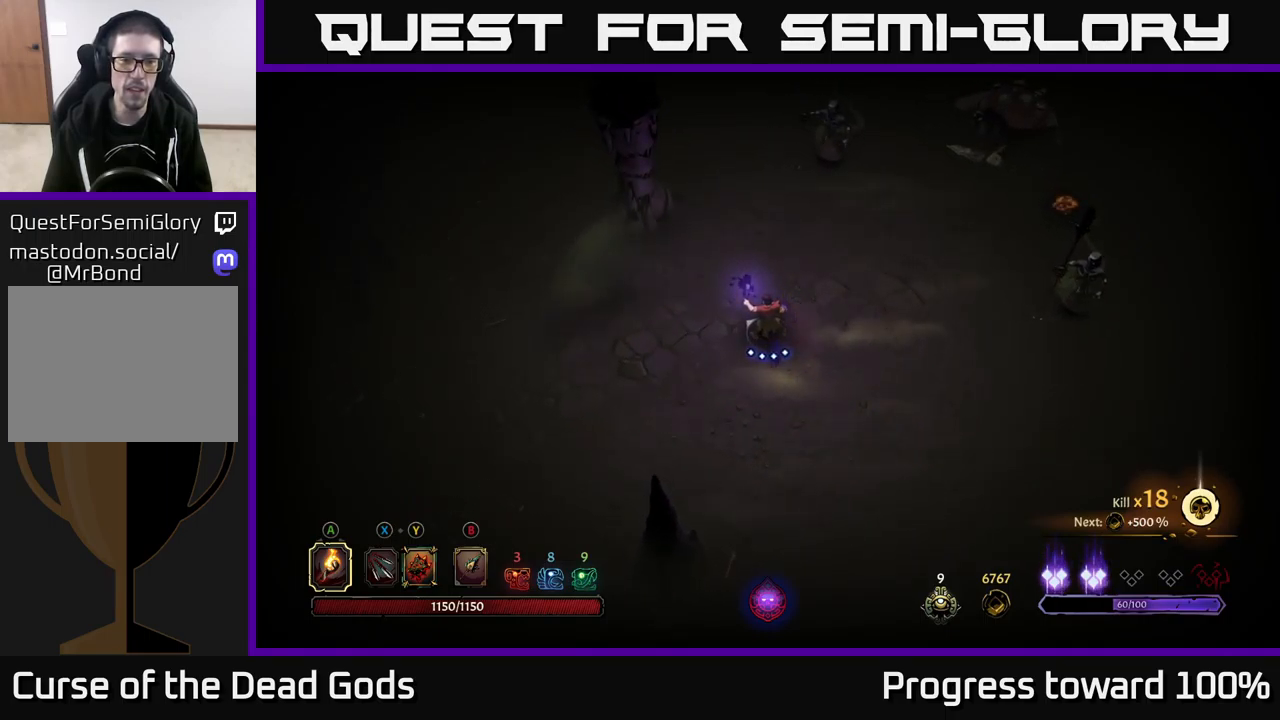
{"buttons": [], "left_stick": "center", "right_stick": "center", "events": []}
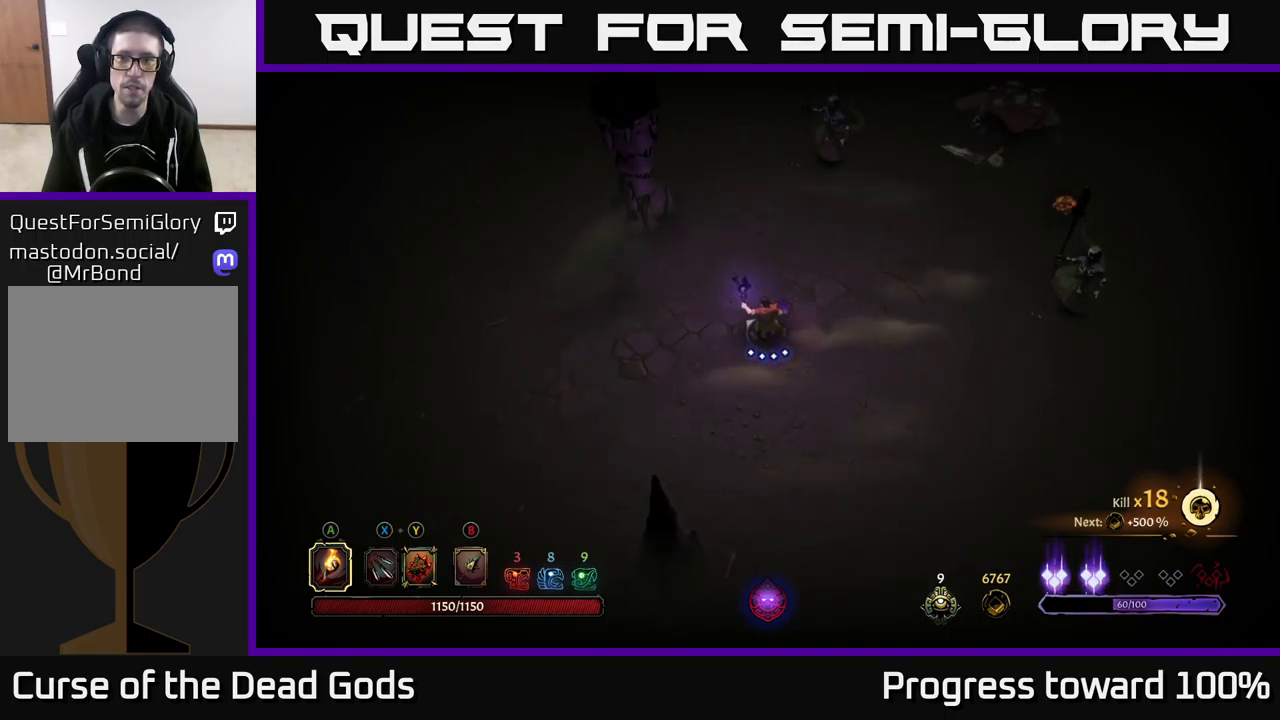
{"buttons": [], "left_stick": "up", "right_stick": "center", "events": [[200, "left_stick", "up-left"], [350, "left_stick", "up"], [400, "X", "down"], [484, "X", "up"]]}
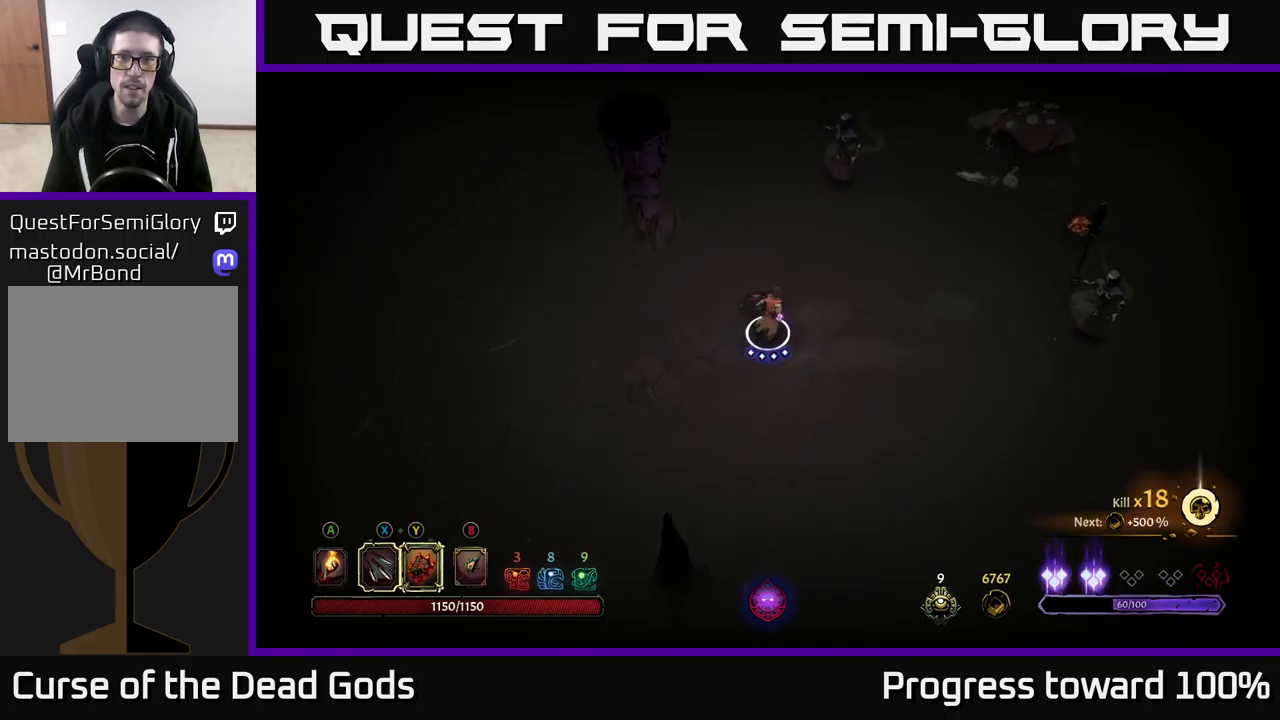
{"buttons": ["X"], "left_stick": "up", "right_stick": "center", "events": [[317, "X", "down"], [400, "X", "up"], [467, "X", "down"]]}
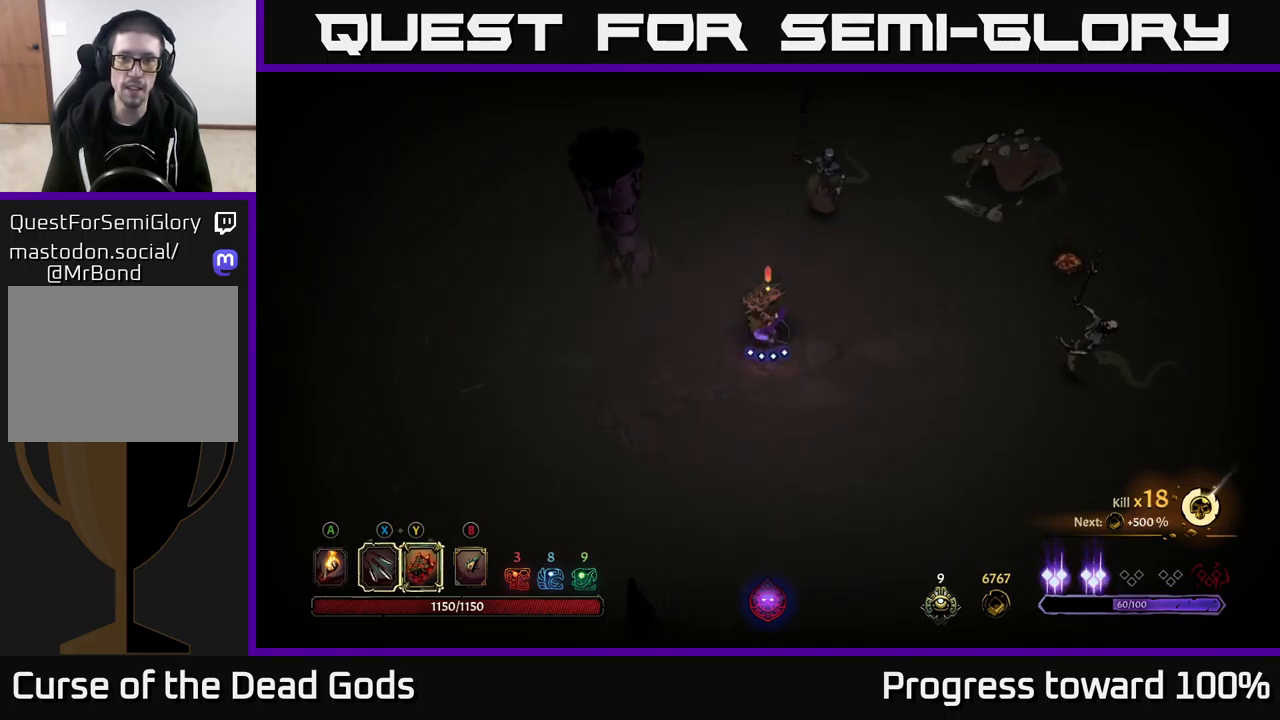
{"buttons": ["X"], "left_stick": "up", "right_stick": "center", "events": [[34, "X", "up"], [134, "X", "down"], [217, "X", "up"], [284, "X", "down"], [384, "X", "up"], [450, "X", "down"]]}
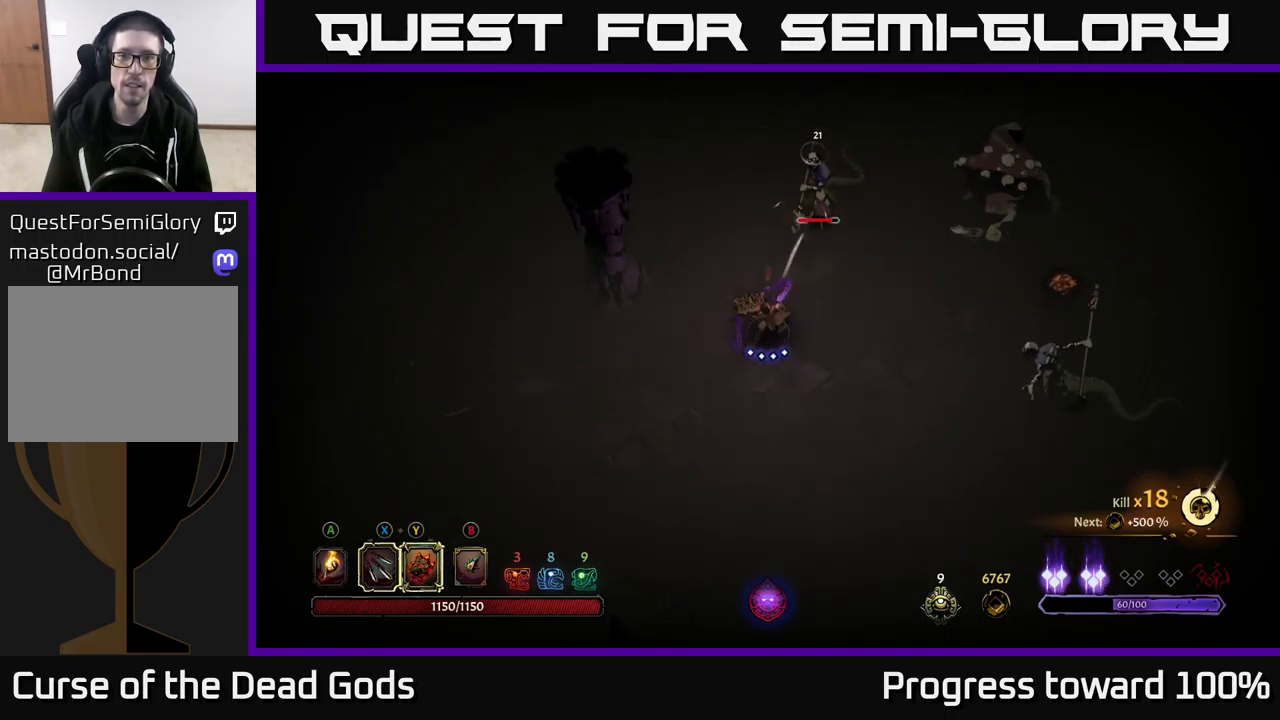
{"buttons": [], "left_stick": "up", "right_stick": "center", "events": [[50, "X", "up"], [117, "X", "down"], [234, "X", "up"]]}
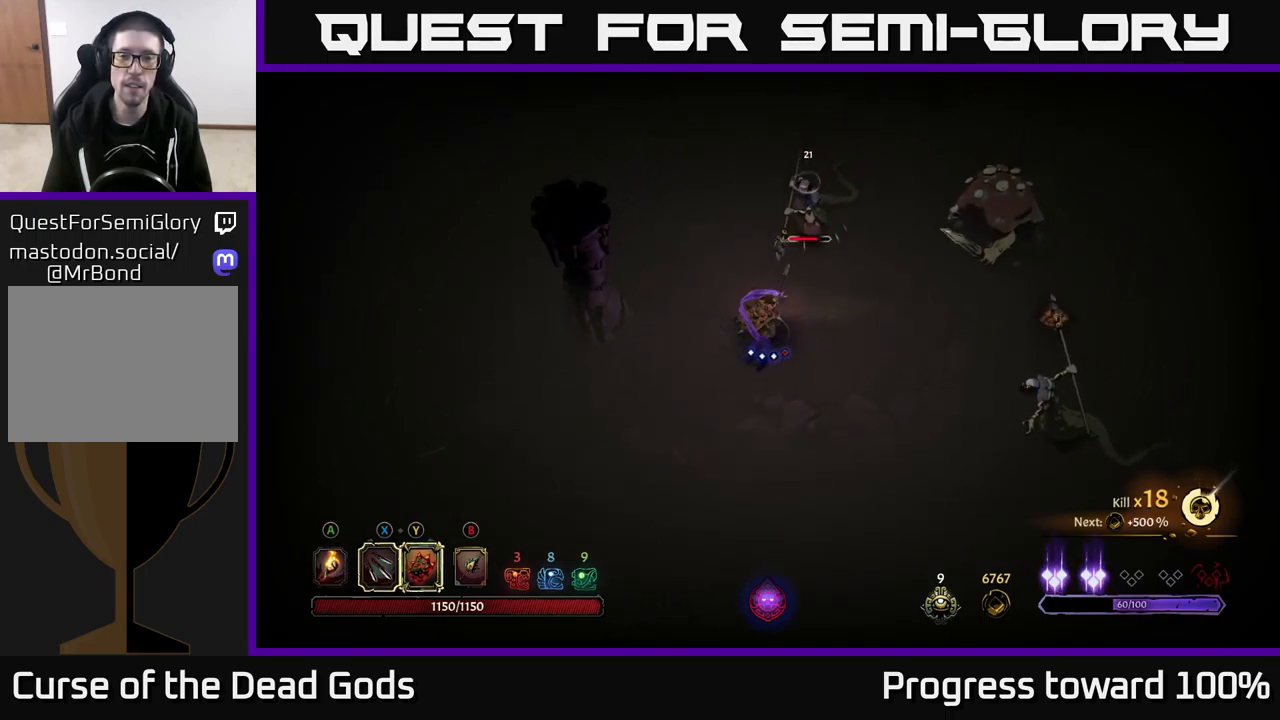
{"buttons": ["Y"], "left_stick": "up", "right_stick": "center", "events": [[500, "Y", "down"]]}
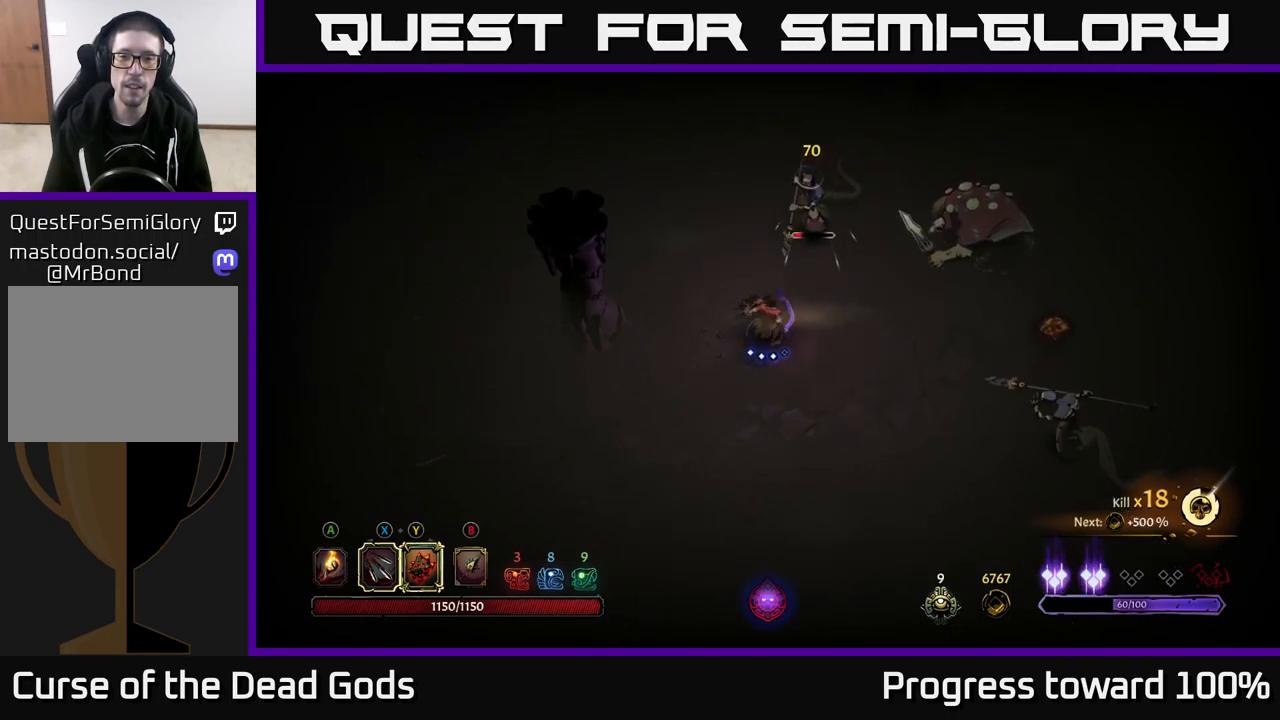
{"buttons": [], "left_stick": "up", "right_stick": "center", "events": [[50, "Y", "up"], [401, "B", "down"], [467, "B", "up"]]}
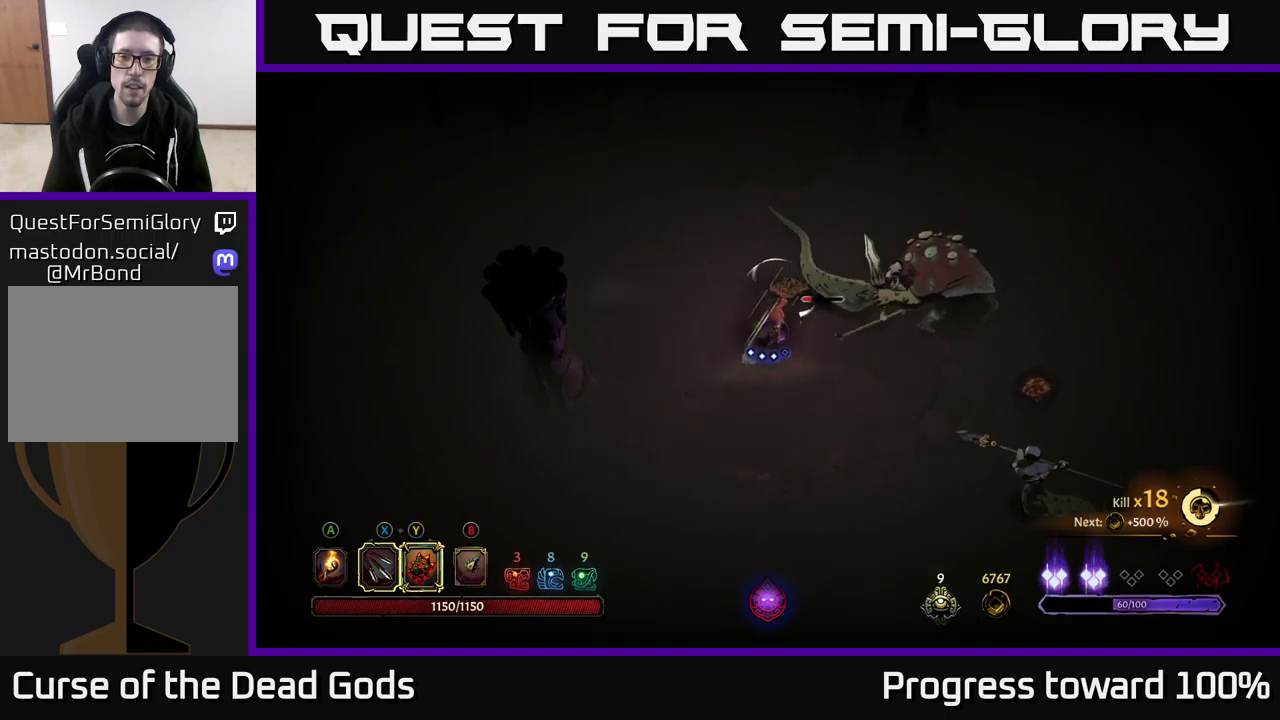
{"buttons": [], "left_stick": "right", "right_stick": "center", "events": [[33, "B", "down"], [117, "B", "up"], [233, "B", "down"], [267, "left_stick", "right"], [333, "B", "up"], [383, "B", "down"], [467, "B", "up"]]}
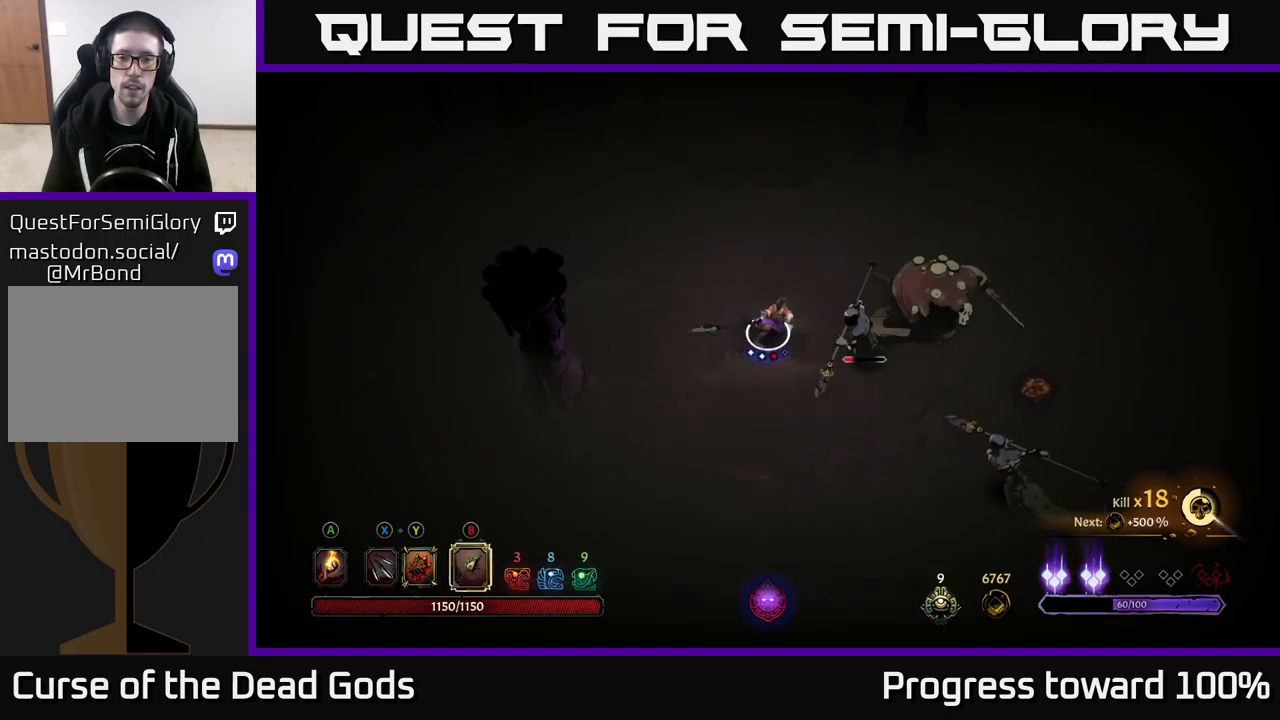
{"buttons": [], "left_stick": "right", "right_stick": "center", "events": [[17, "B", "down"], [100, "B", "up"], [183, "B", "down"], [267, "B", "up"]]}
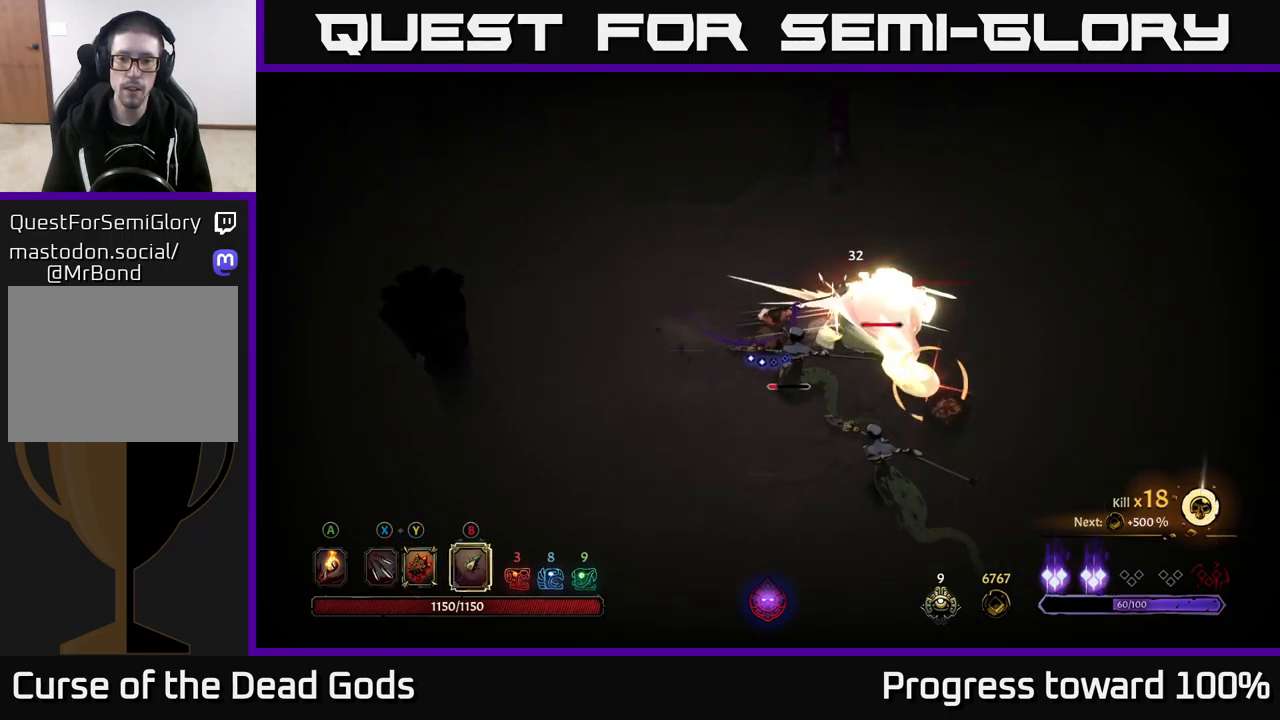
{"buttons": [], "left_stick": "down-left", "right_stick": "center", "events": [[33, "left_stick", "down"], [233, "R2", "down"], [383, "left_stick", "down-left"], [500, "R2", "up"]]}
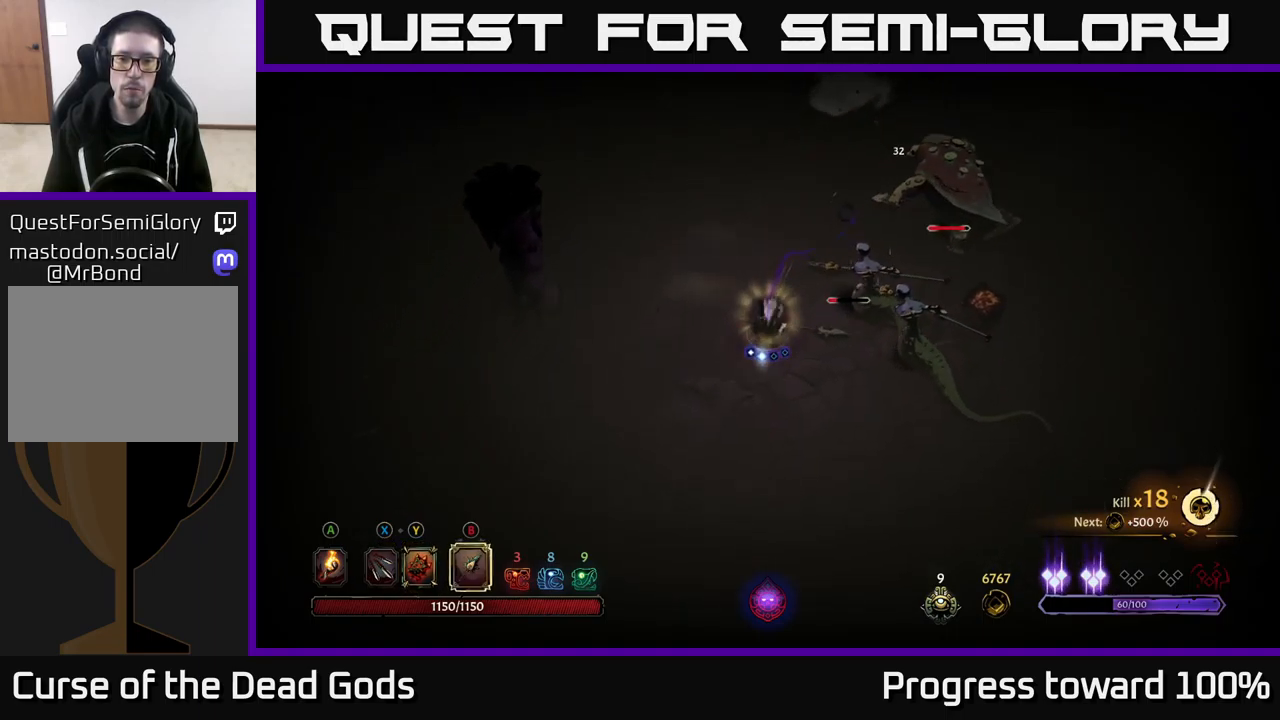
{"buttons": [], "left_stick": "down-left", "right_stick": "center", "events": []}
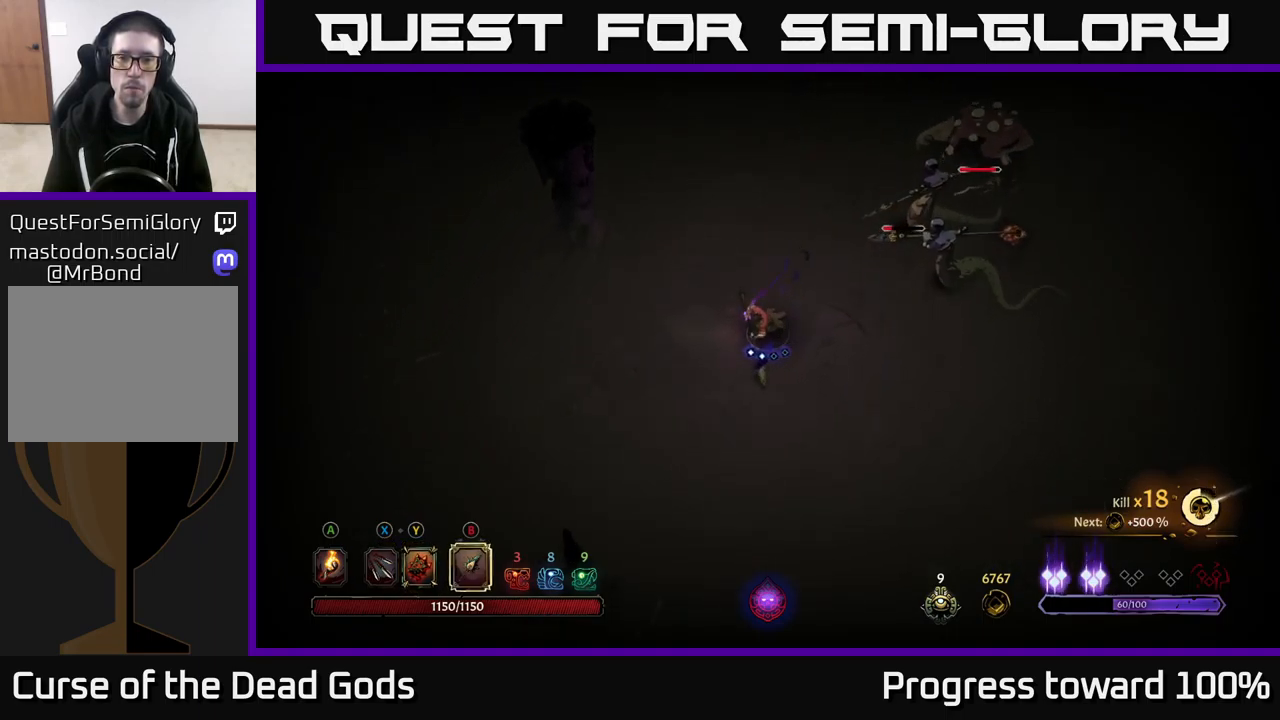
{"buttons": [], "left_stick": "up-right", "right_stick": "center", "events": [[200, "left_stick", "down-right"], [300, "left_stick", "right"], [433, "left_stick", "up-right"]]}
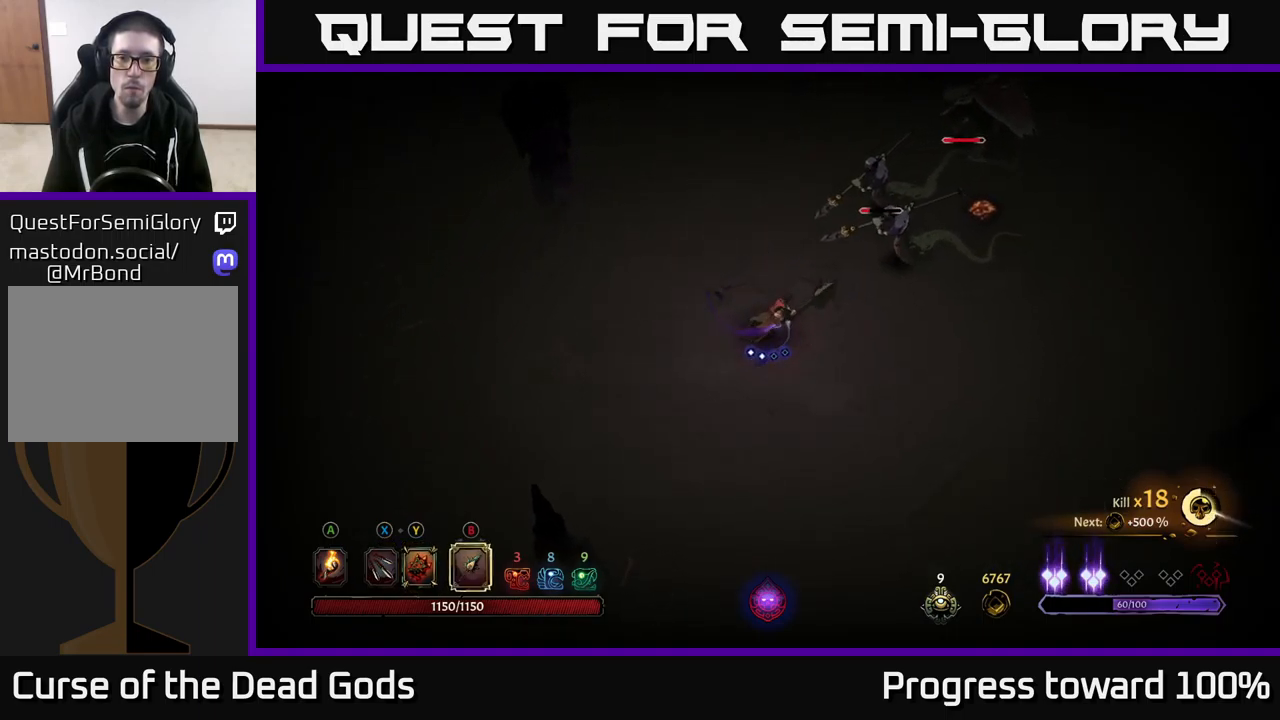
{"buttons": [], "left_stick": "up-right", "right_stick": "center", "events": [[83, "left_stick", "up-left"], [400, "left_stick", "up-right"], [433, "B", "down"], [483, "B", "up"]]}
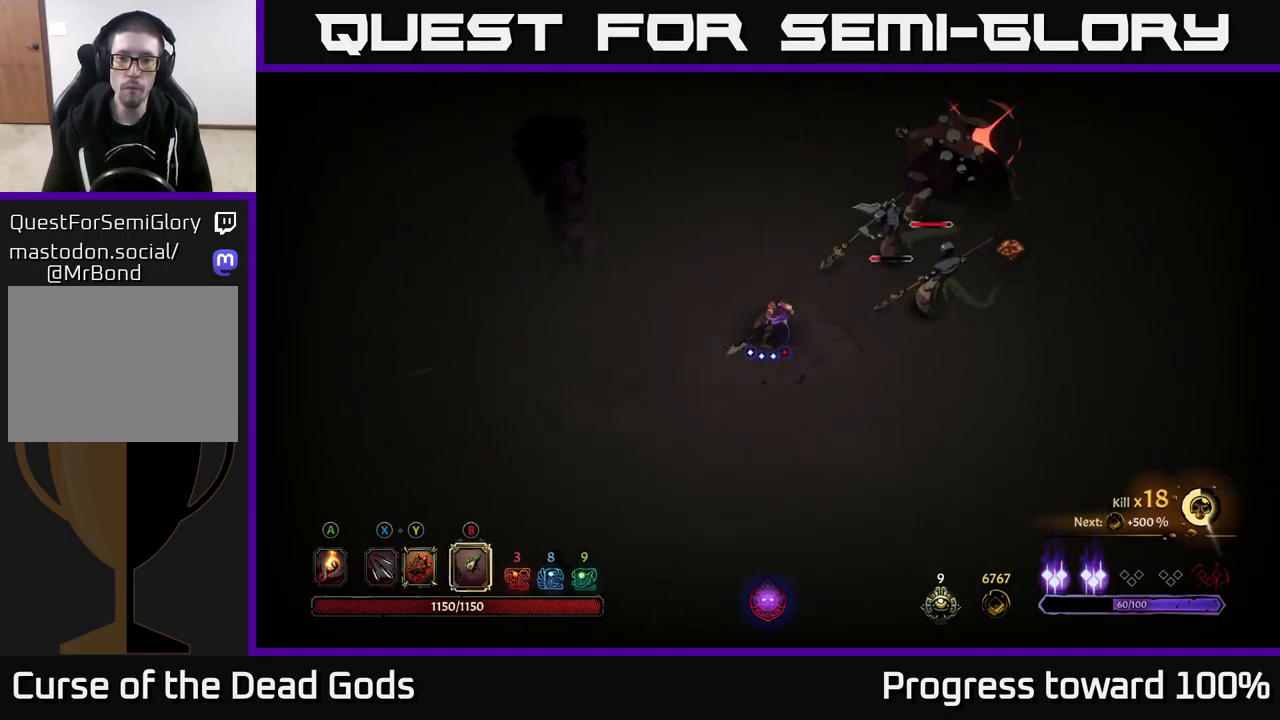
{"buttons": ["R2"], "left_stick": "left", "right_stick": "center", "events": [[50, "B", "down"], [133, "B", "up"], [500, "R2", "down"], [500, "left_stick", "left"]]}
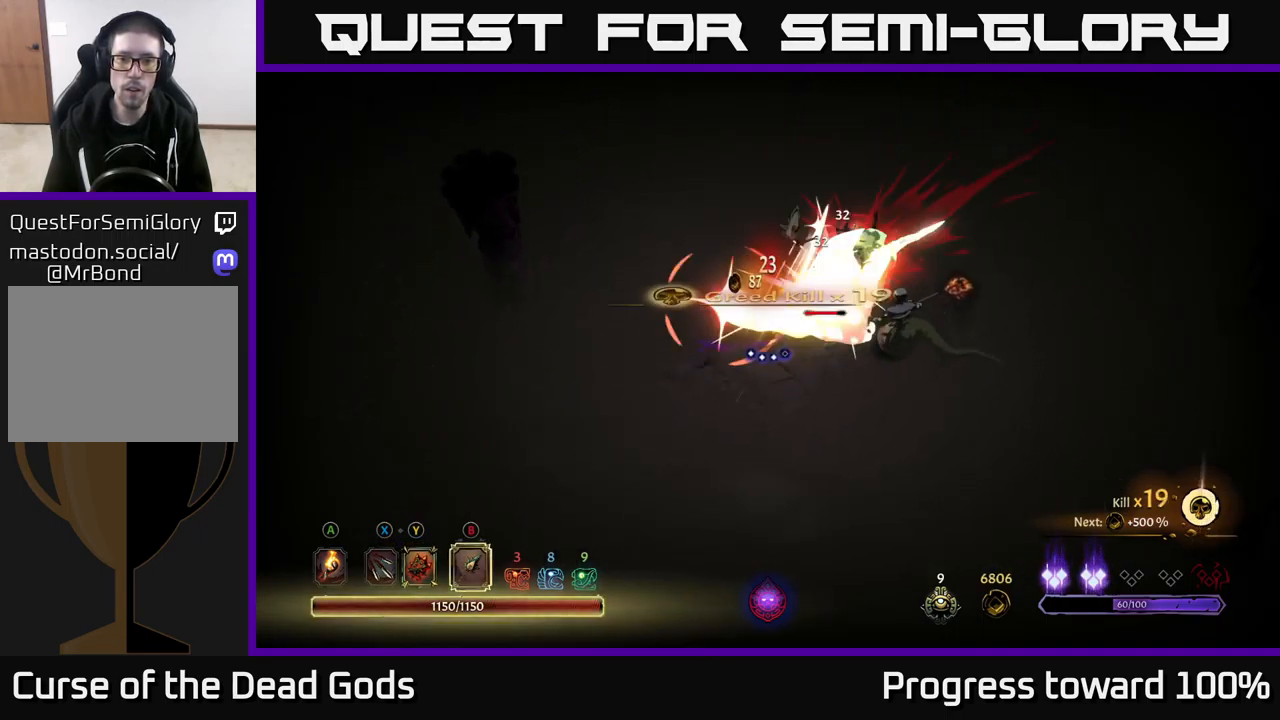
{"buttons": [], "left_stick": "left", "right_stick": "center", "events": [[117, "R2", "up"], [117, "left_stick", "up-left"], [217, "R2", "down"], [250, "left_stick", "up"], [300, "R2", "up"], [483, "left_stick", "left"]]}